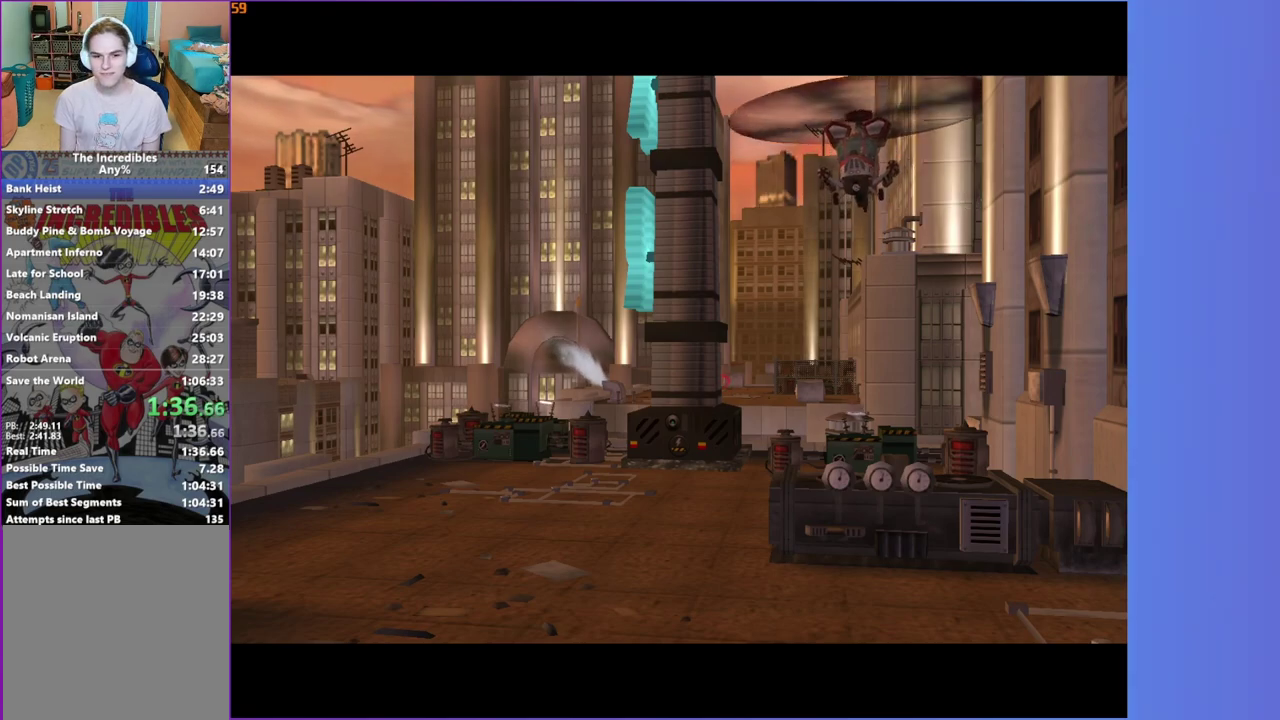
Gameplay with a controller (Xbox layout); each line is a JSON object with the inputs held at the frame after it. "events" lists button and stick changes between this image and that frame as [ms after this image, input, new state], when the widget could be followed in between. This overlay highlights the sticks when they move; stick clicks (L3 R3) are not distinguishable. Not read: L3 R3 left_stick.
{"buttons": [], "right_stick": "right", "events": []}
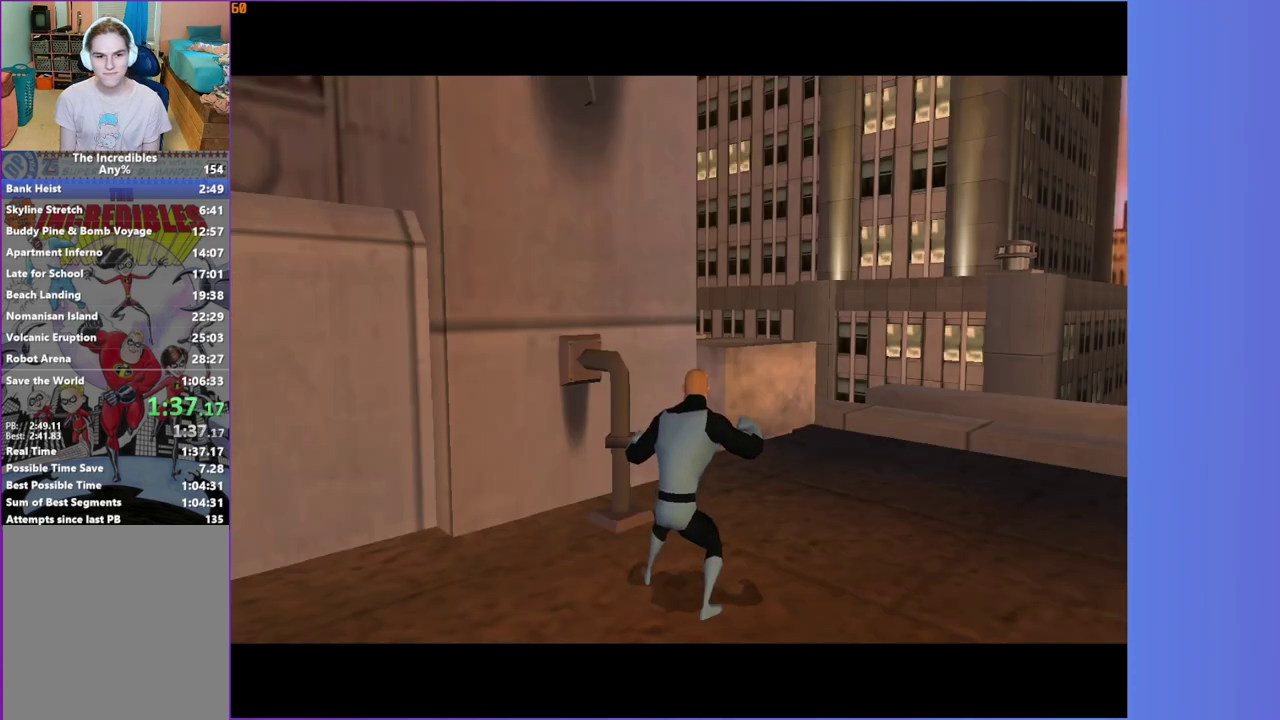
{"buttons": [], "right_stick": "center", "events": [[483, "right_stick", "center"]]}
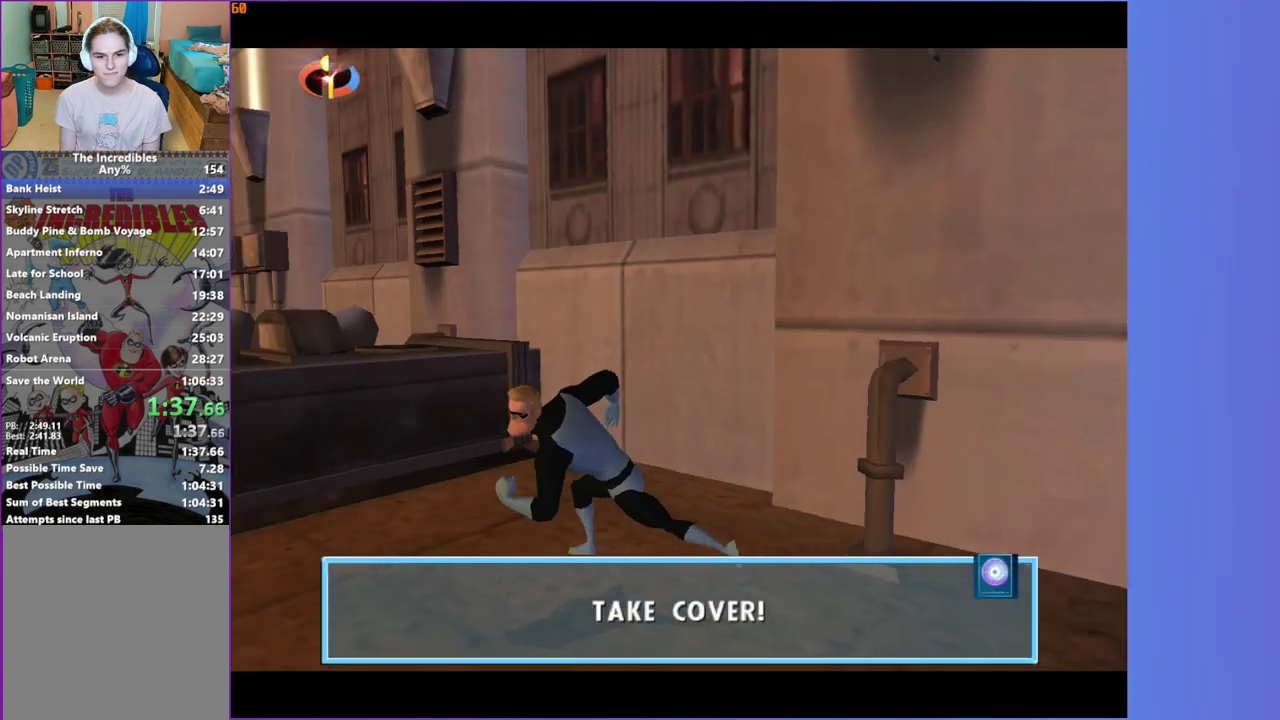
{"buttons": ["A"], "right_stick": "center", "events": [[33, "R1", "down"], [67, "A", "down"], [167, "A", "up"], [183, "R1", "up"], [483, "A", "down"]]}
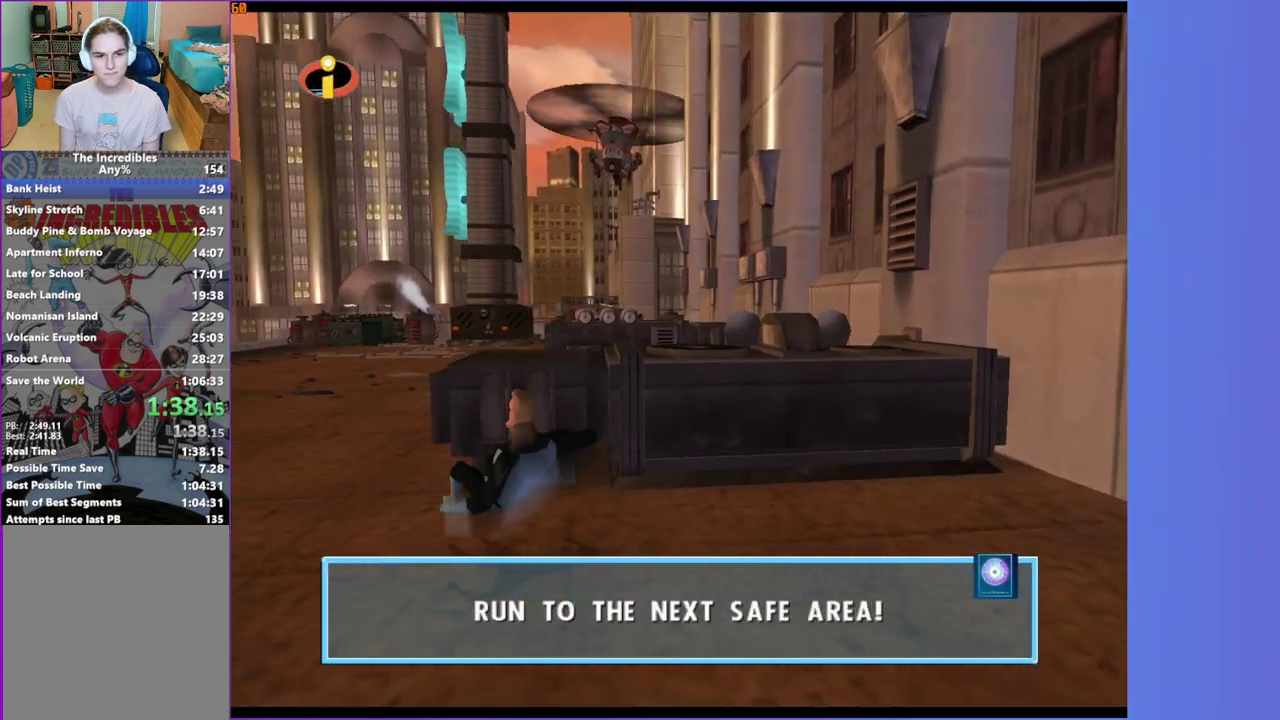
{"buttons": [], "right_stick": "center", "events": [[67, "A", "up"]]}
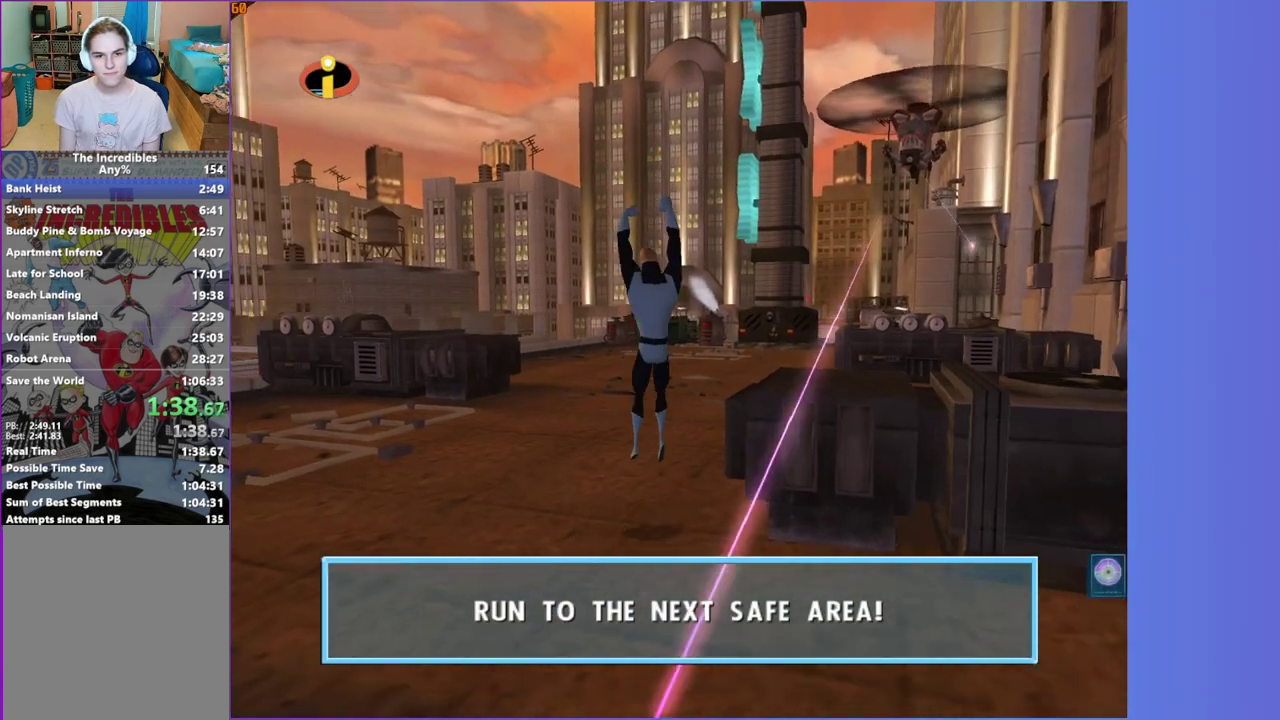
{"buttons": [], "right_stick": "center", "events": [[233, "R1", "down"], [267, "A", "down"], [350, "R1", "up"], [367, "A", "up"]]}
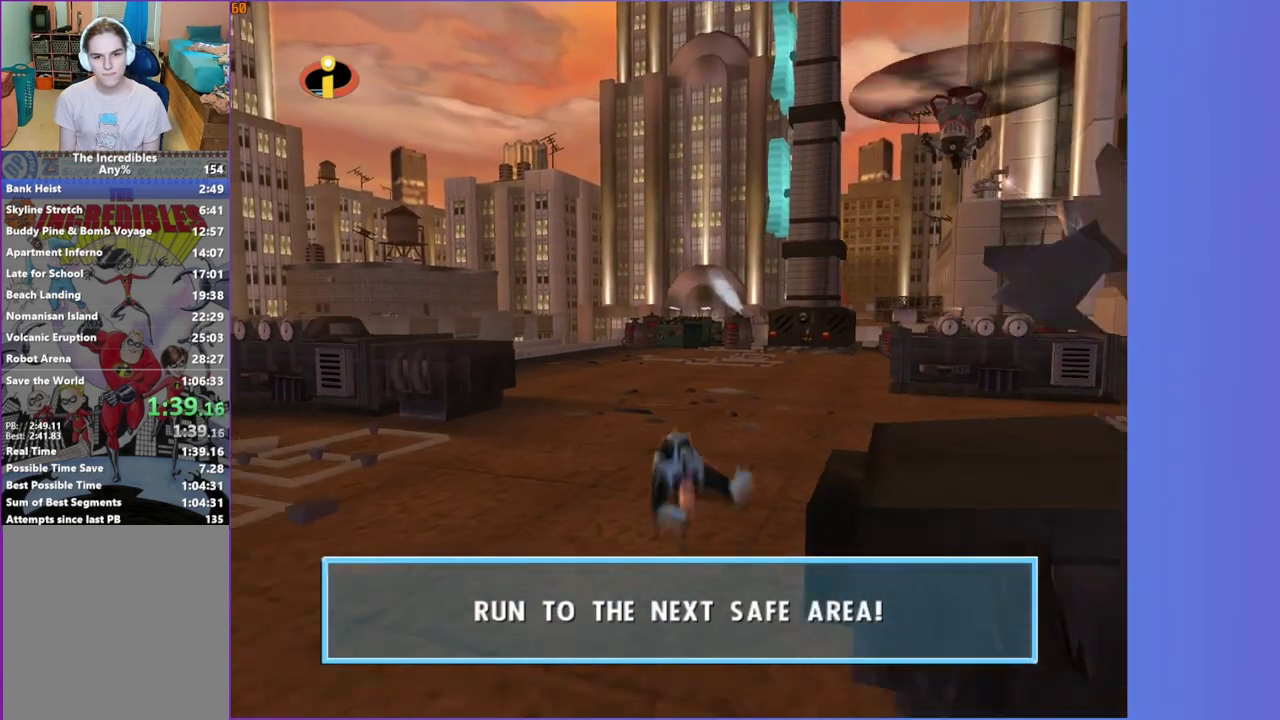
{"buttons": [], "right_stick": "center", "events": [[200, "A", "down"], [267, "A", "up"]]}
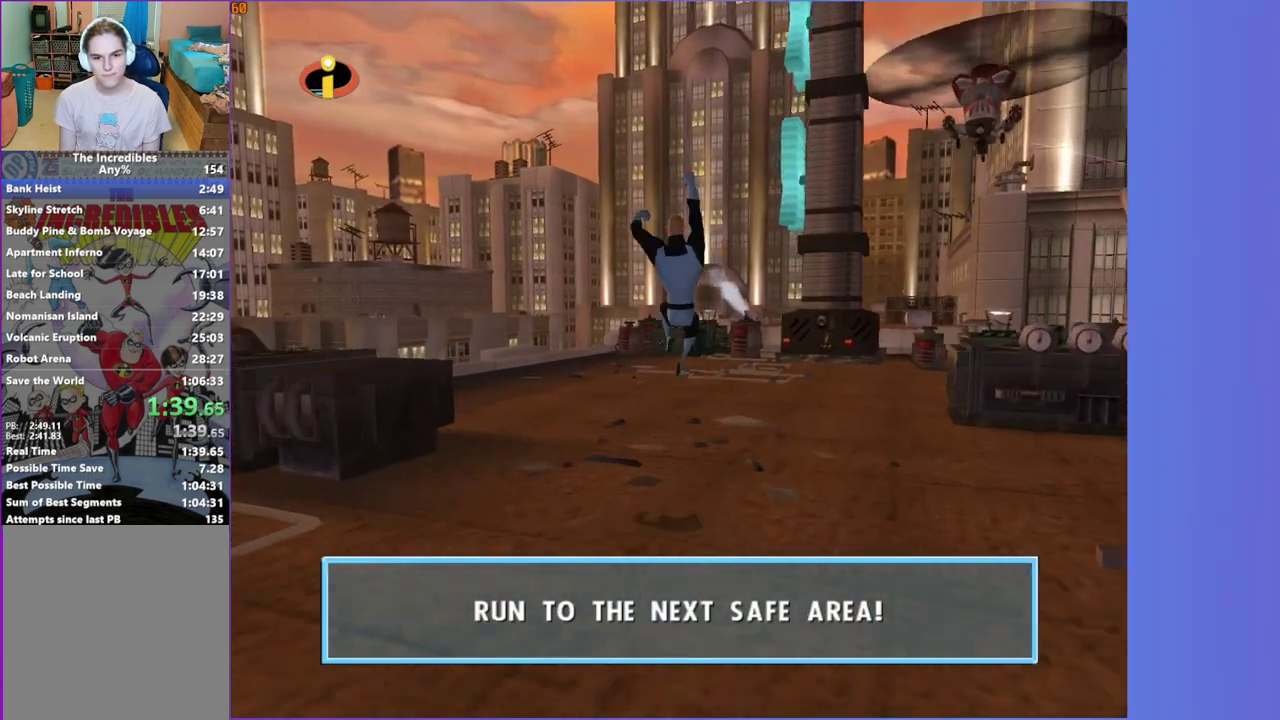
{"buttons": ["A", "R1"], "right_stick": "center", "events": [[417, "R1", "down"], [483, "A", "down"]]}
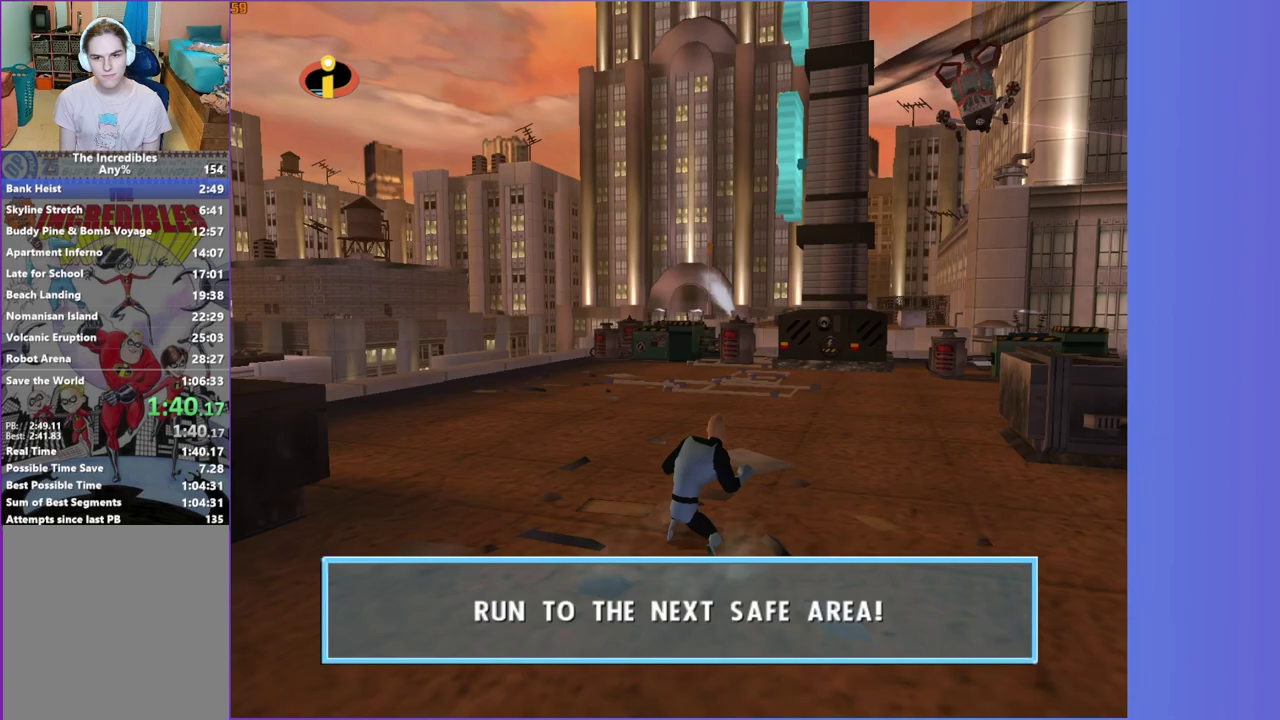
{"buttons": [], "right_stick": "center", "events": [[67, "A", "up"], [67, "R1", "up"], [417, "A", "down"], [483, "A", "up"]]}
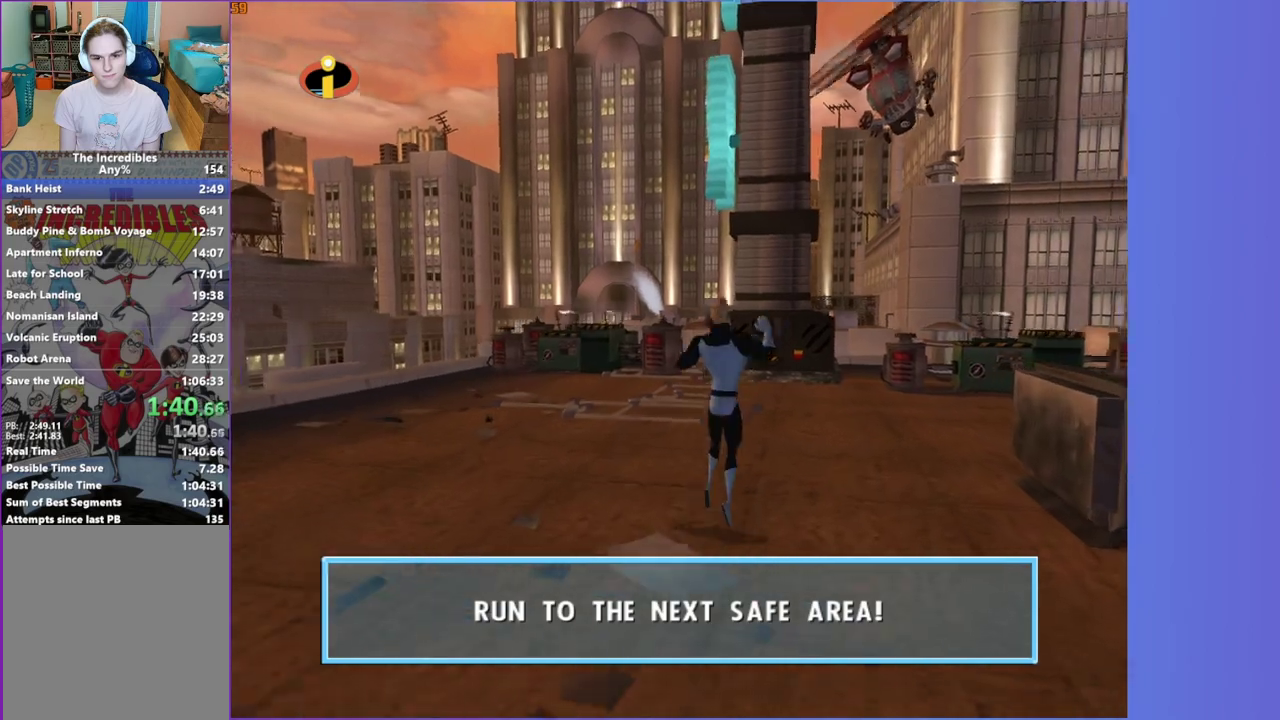
{"buttons": [], "right_stick": "center", "events": []}
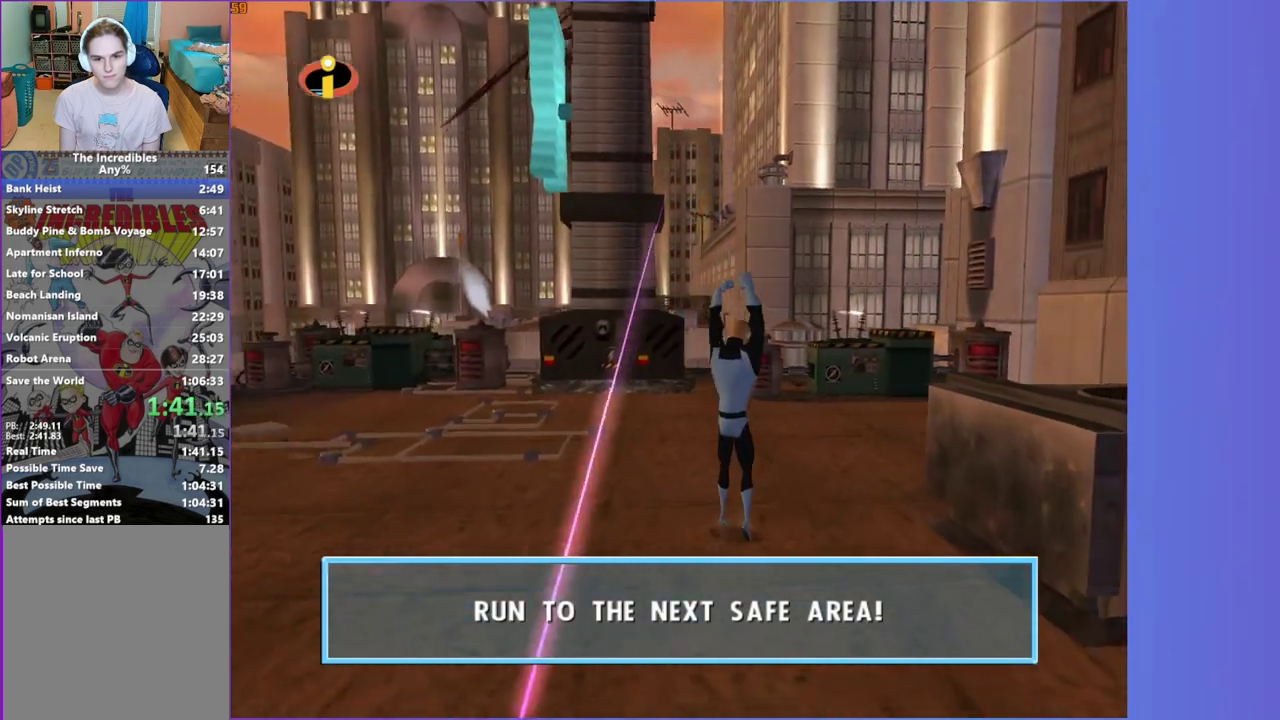
{"buttons": [], "right_stick": "center", "events": [[117, "R1", "down"], [183, "A", "down"], [283, "A", "up"], [283, "R1", "up"]]}
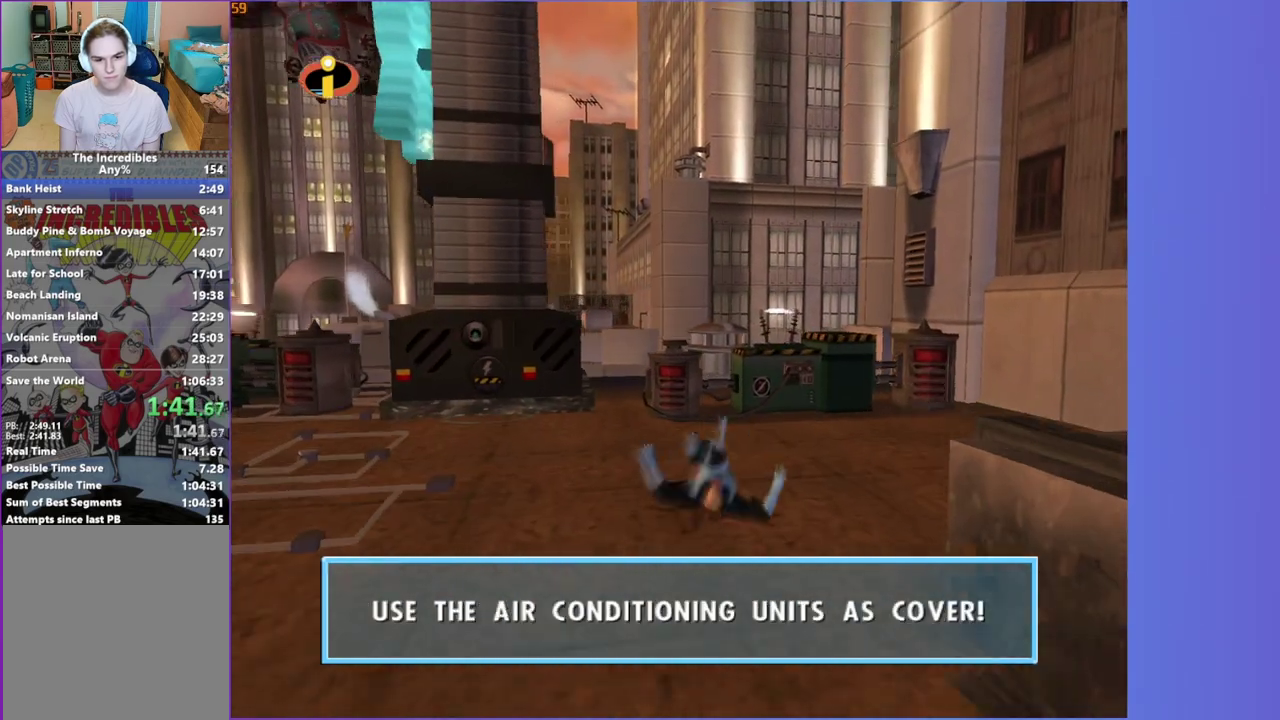
{"buttons": [], "right_stick": "center", "events": [[150, "A", "down"], [200, "A", "up"]]}
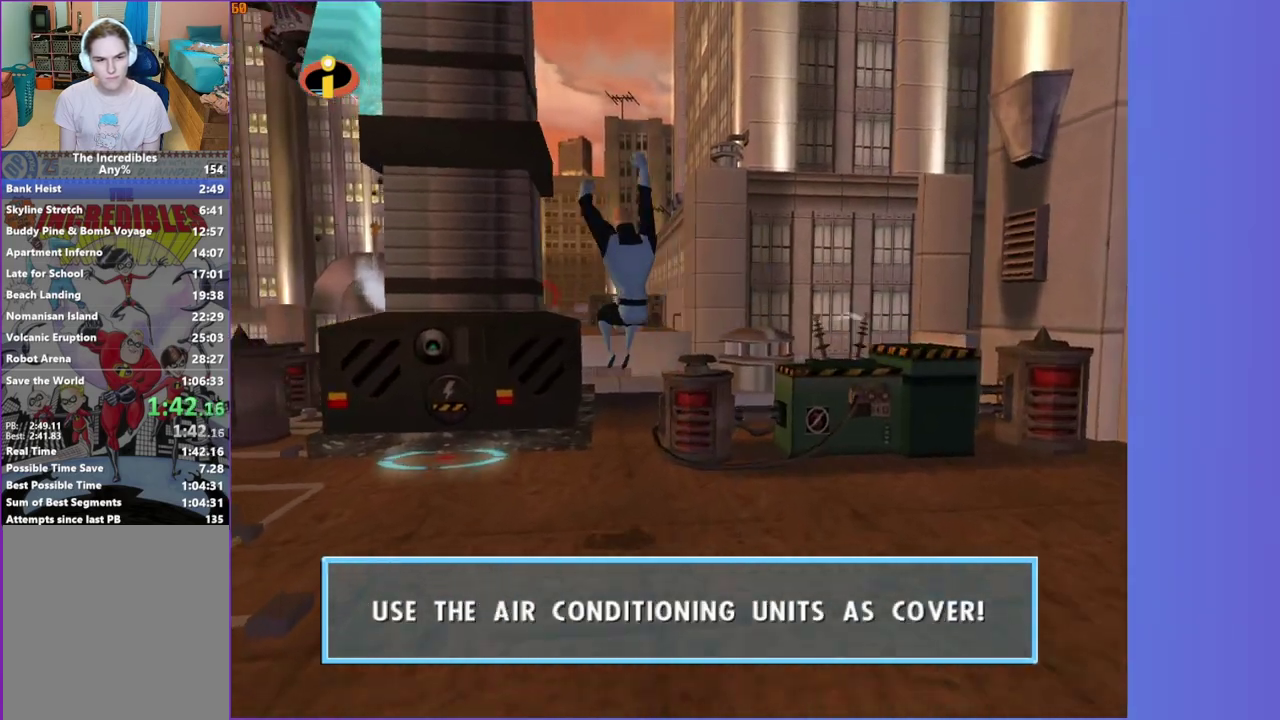
{"buttons": [], "right_stick": "center", "events": []}
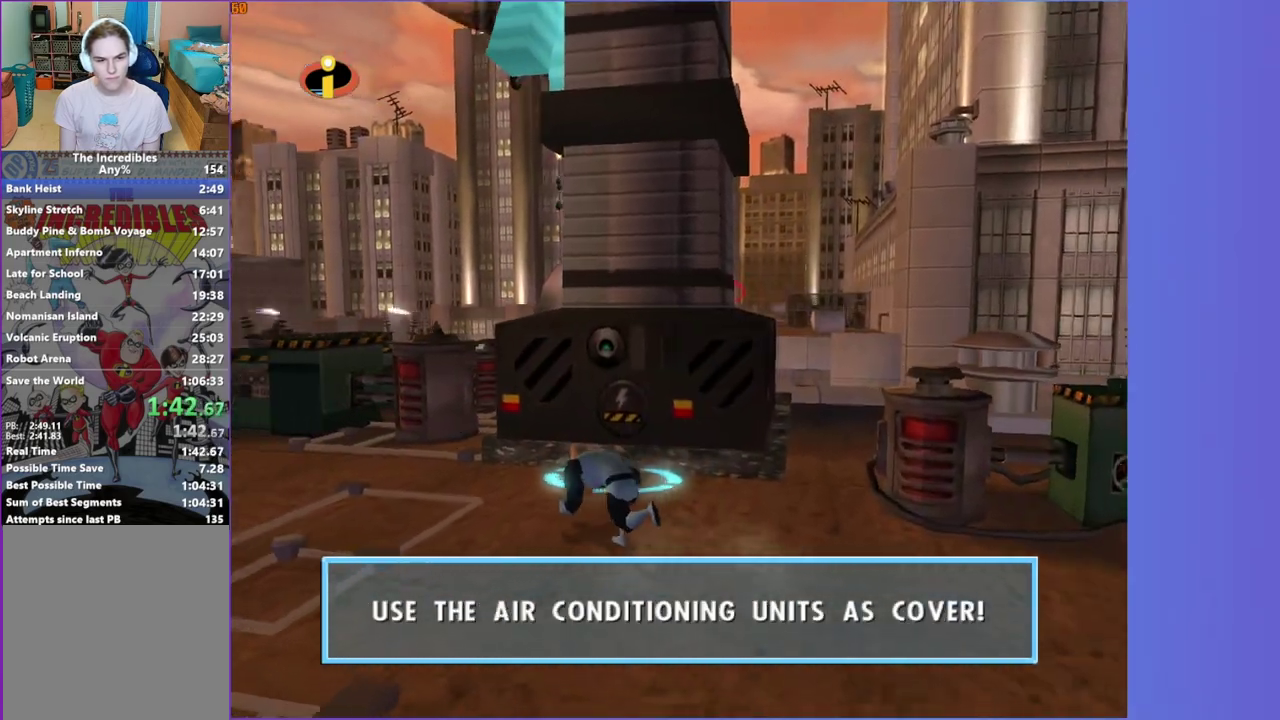
{"buttons": ["B"], "right_stick": "center", "events": [[483, "B", "down"]]}
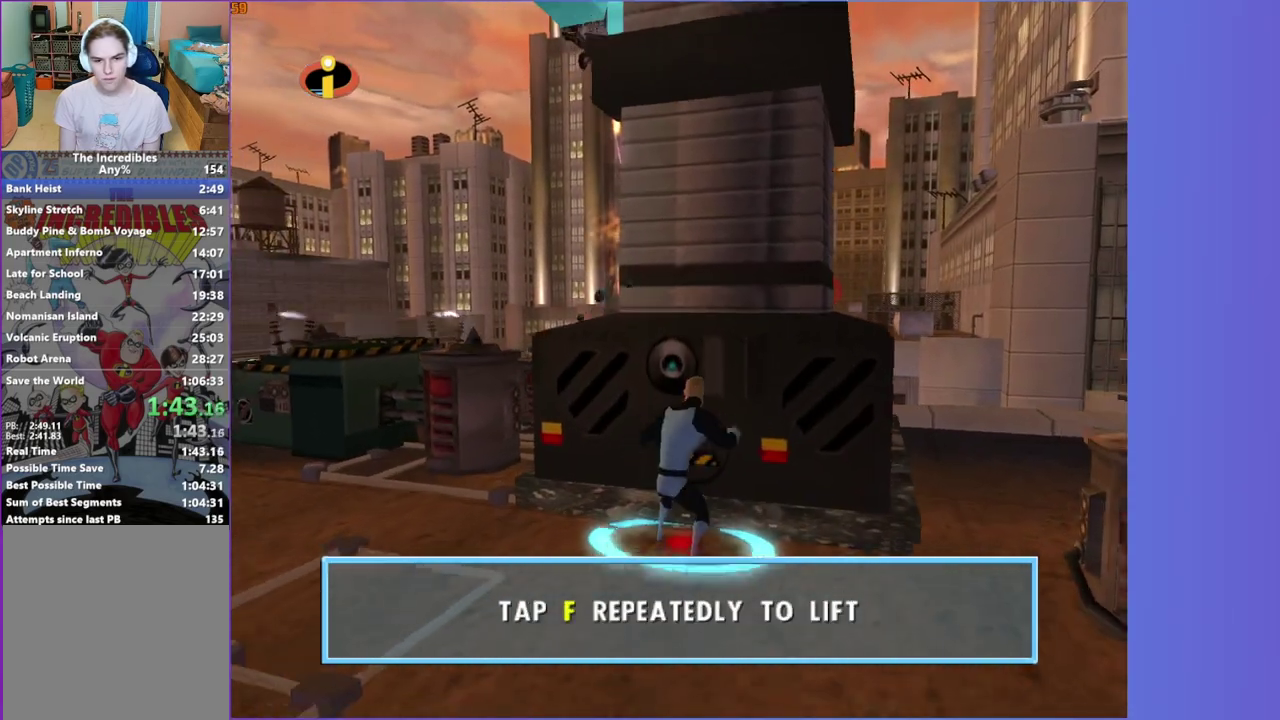
{"buttons": ["B"], "right_stick": "center", "events": [[17, "B", "up"], [150, "B", "down"], [200, "B", "up"], [317, "B", "down"], [367, "B", "up"], [483, "B", "down"]]}
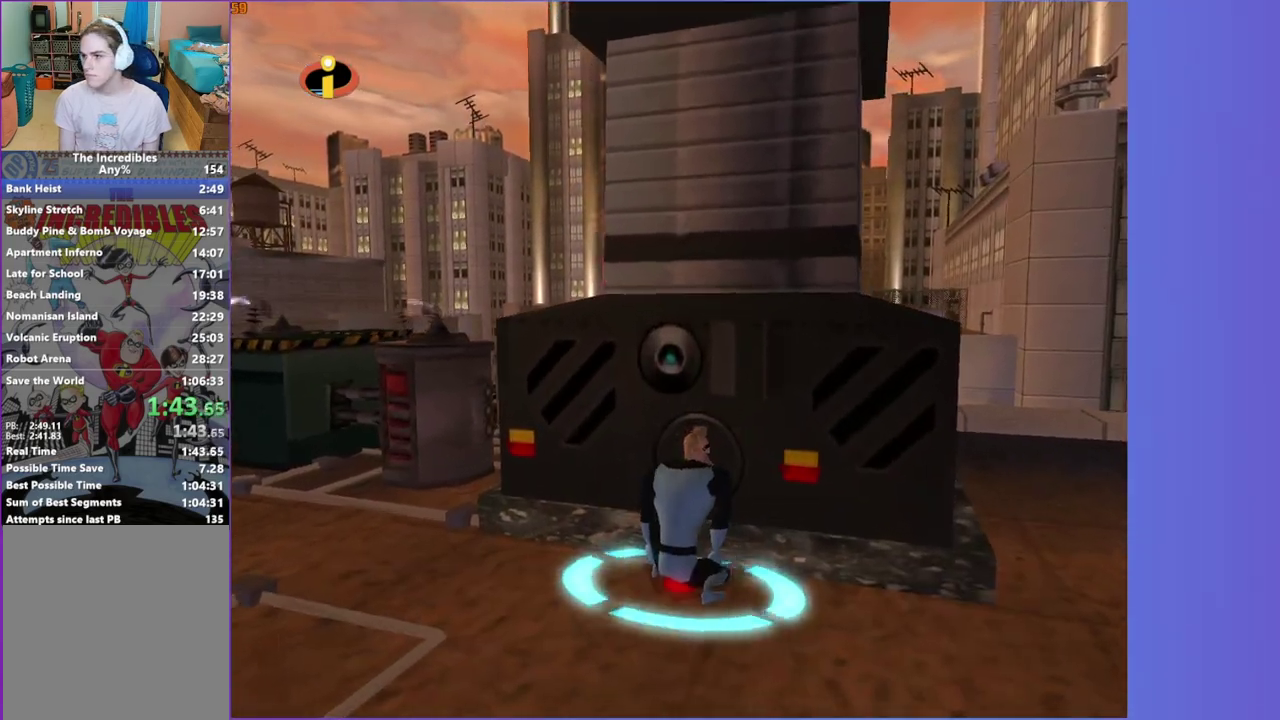
{"buttons": [], "right_stick": "center", "events": [[17, "B", "up"], [117, "B", "down"], [167, "B", "up"], [267, "B", "down"], [333, "B", "up"], [433, "B", "down"], [483, "B", "up"]]}
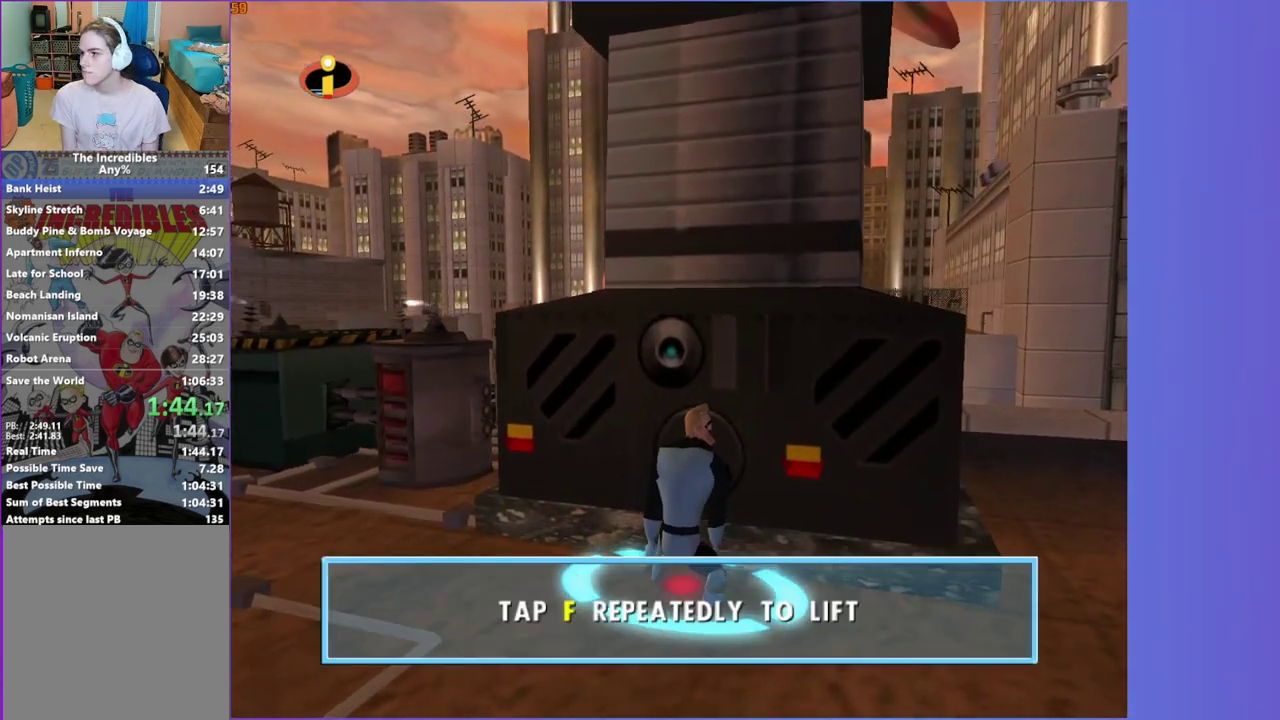
{"buttons": [], "right_stick": "center", "events": [[83, "B", "down"], [150, "B", "up"], [233, "B", "down"], [317, "B", "up"], [400, "B", "down"], [450, "B", "up"]]}
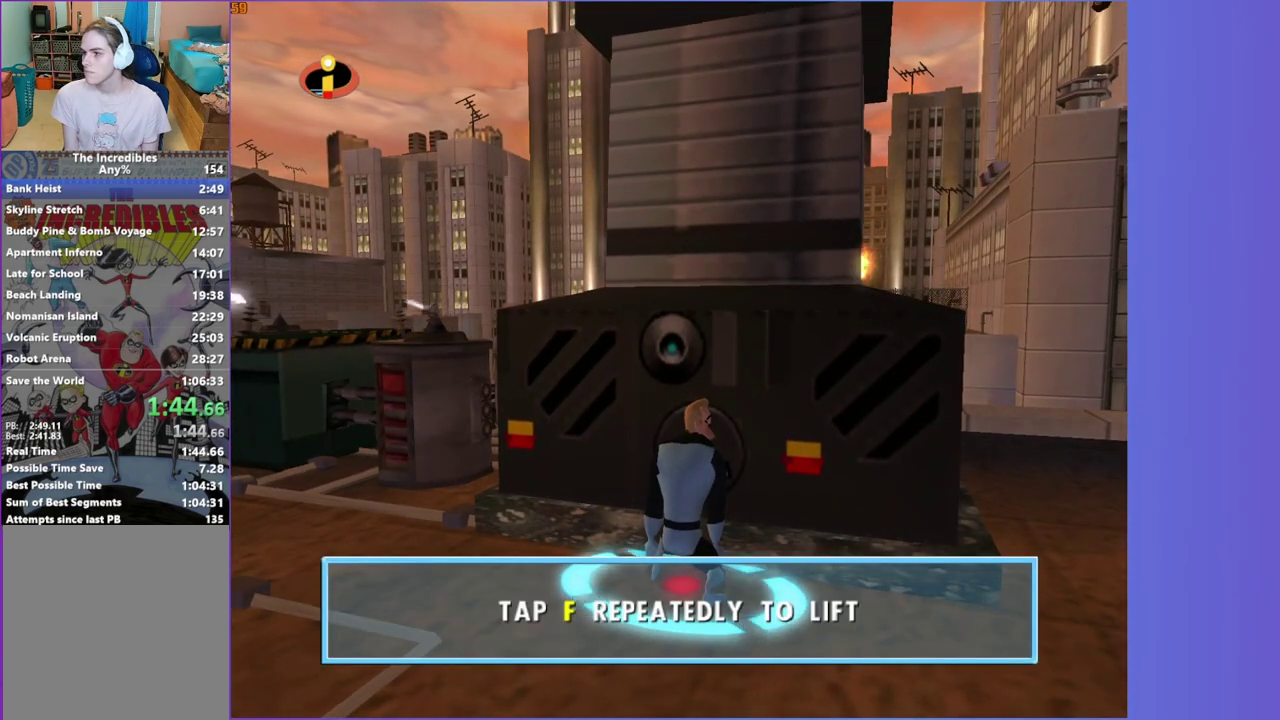
{"buttons": [], "right_stick": "center", "events": [[50, "B", "down"], [133, "B", "up"], [217, "B", "down"], [283, "B", "up"], [400, "B", "down"], [450, "B", "up"]]}
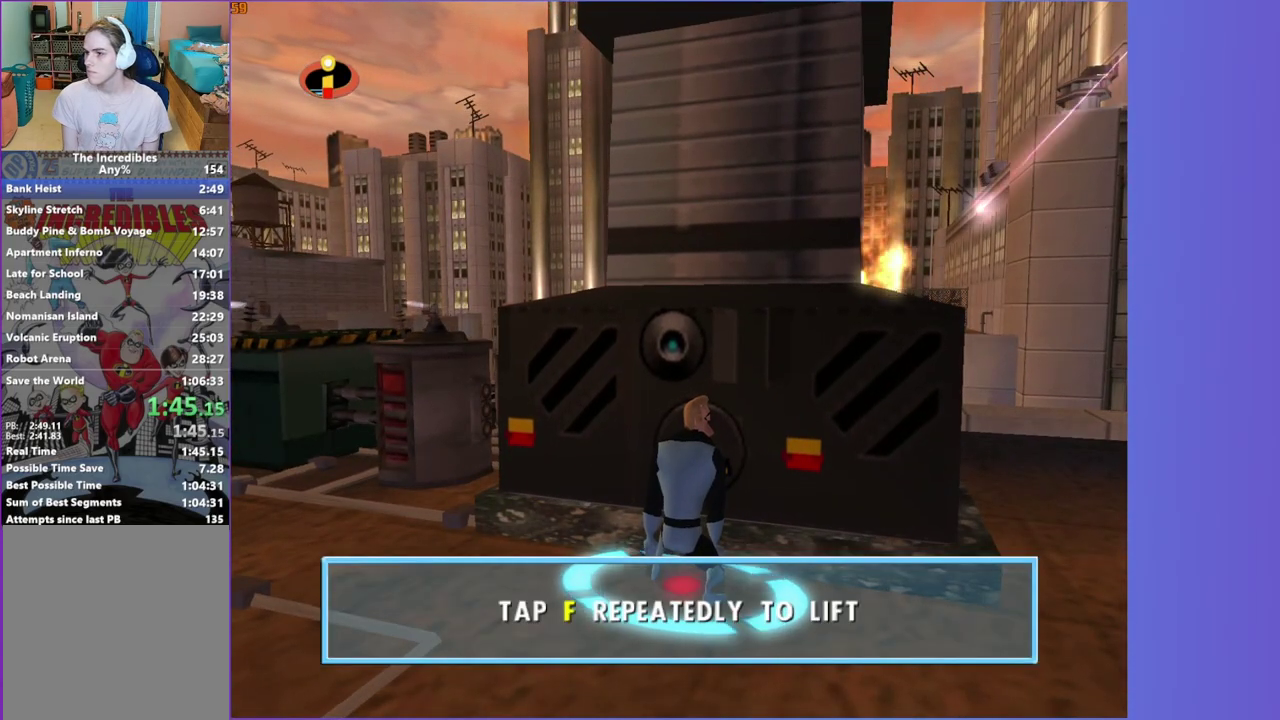
{"buttons": [], "right_stick": "center", "events": [[67, "B", "down"], [117, "B", "up"], [233, "B", "down"], [283, "B", "up"], [400, "B", "down"], [450, "B", "up"]]}
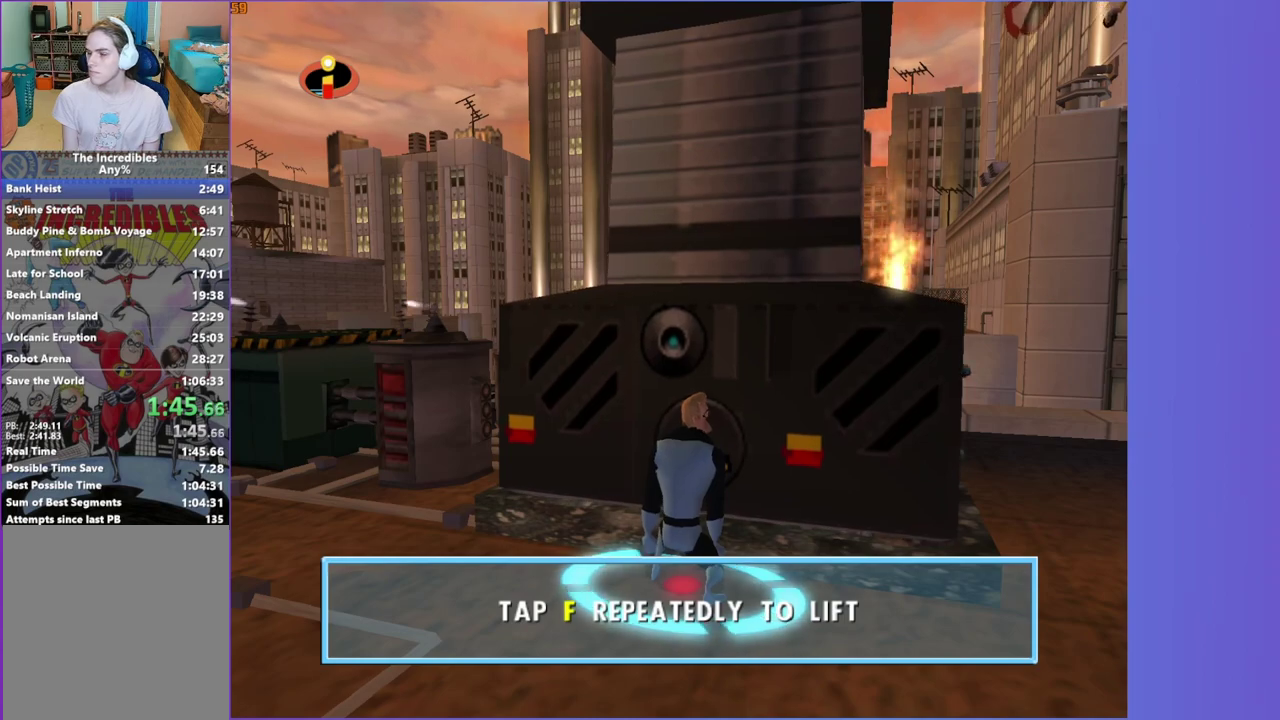
{"buttons": [], "right_stick": "center", "events": [[67, "B", "down"], [117, "B", "up"], [233, "B", "down"], [283, "B", "up"], [400, "B", "down"], [467, "B", "up"]]}
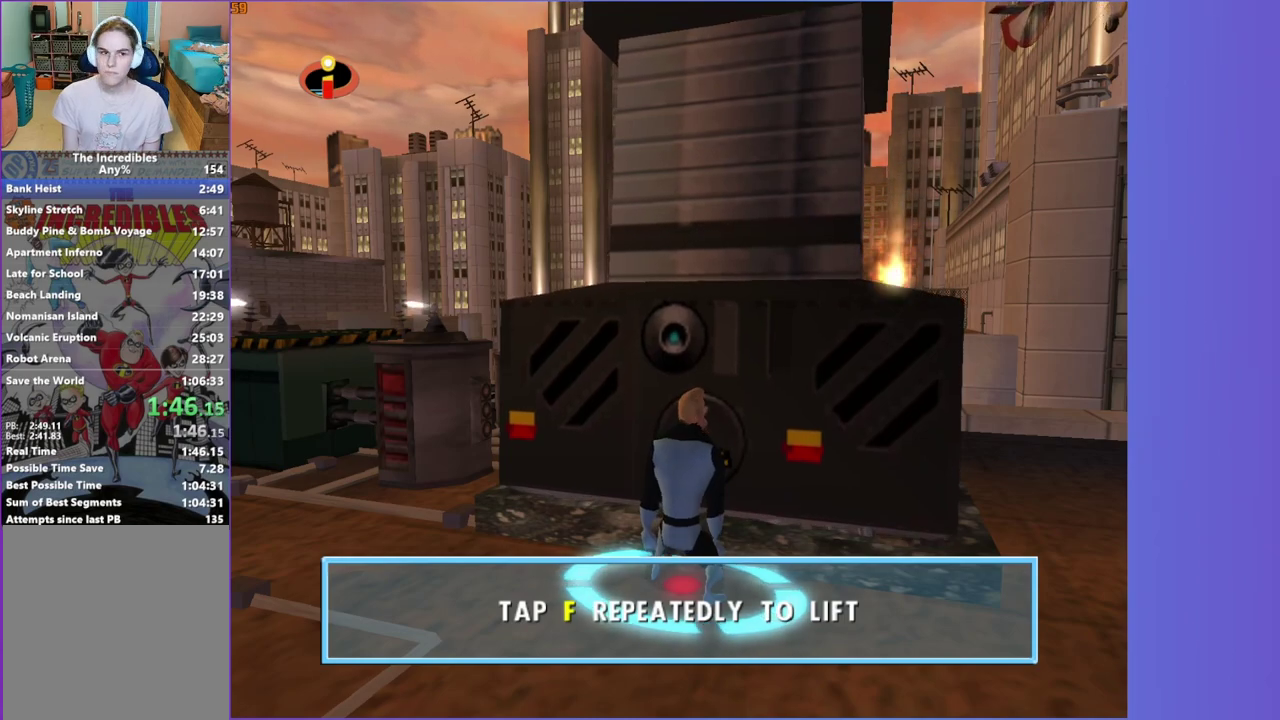
{"buttons": [], "right_stick": "center", "events": [[83, "B", "down"], [133, "B", "up"], [250, "B", "down"], [300, "B", "up"], [417, "B", "down"], [483, "B", "up"]]}
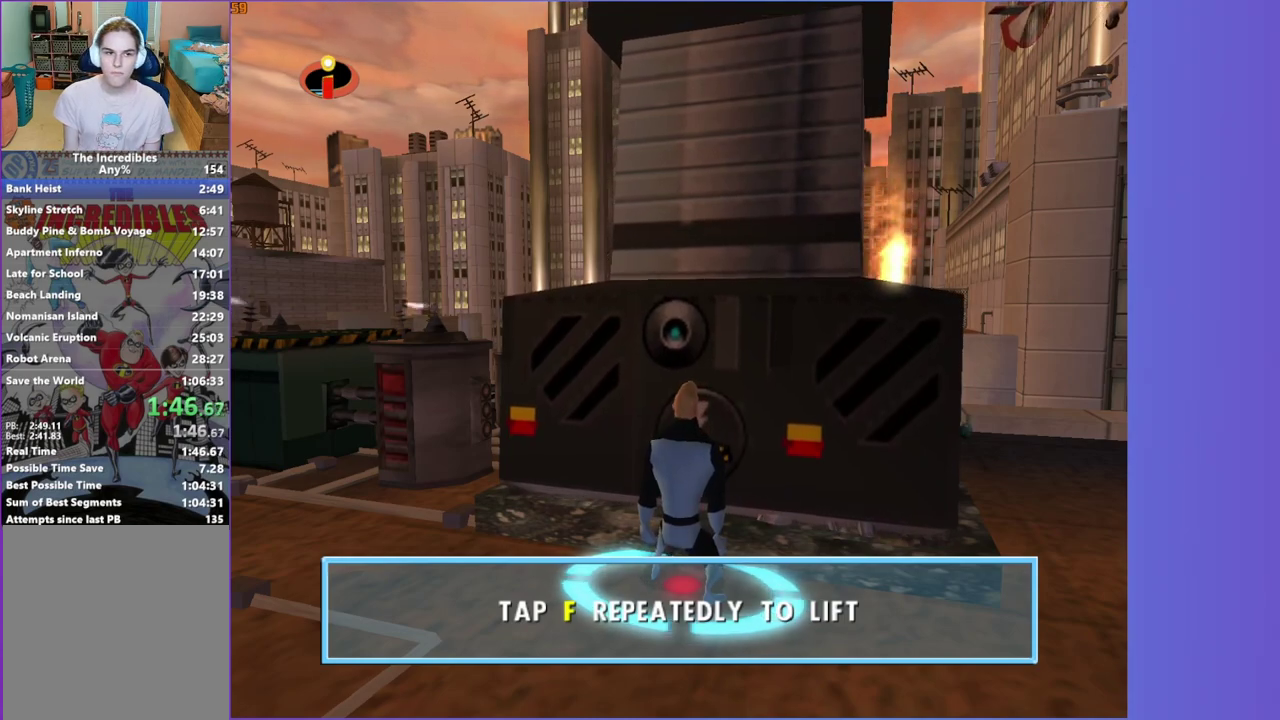
{"buttons": [], "right_stick": "center", "events": [[83, "B", "down"], [150, "B", "up"], [250, "B", "down"], [317, "B", "up"], [417, "B", "down"], [500, "B", "up"]]}
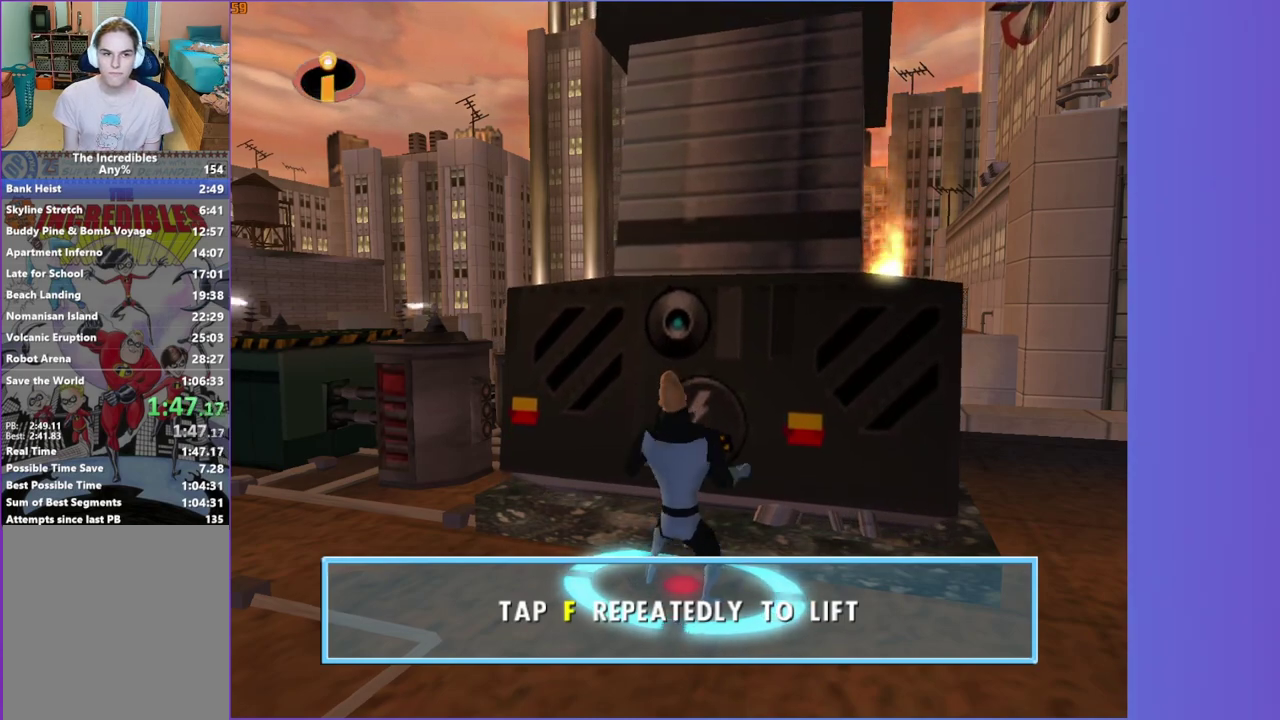
{"buttons": [], "right_stick": "center", "events": [[200, "right_stick", "left"], [300, "right_stick", "center"]]}
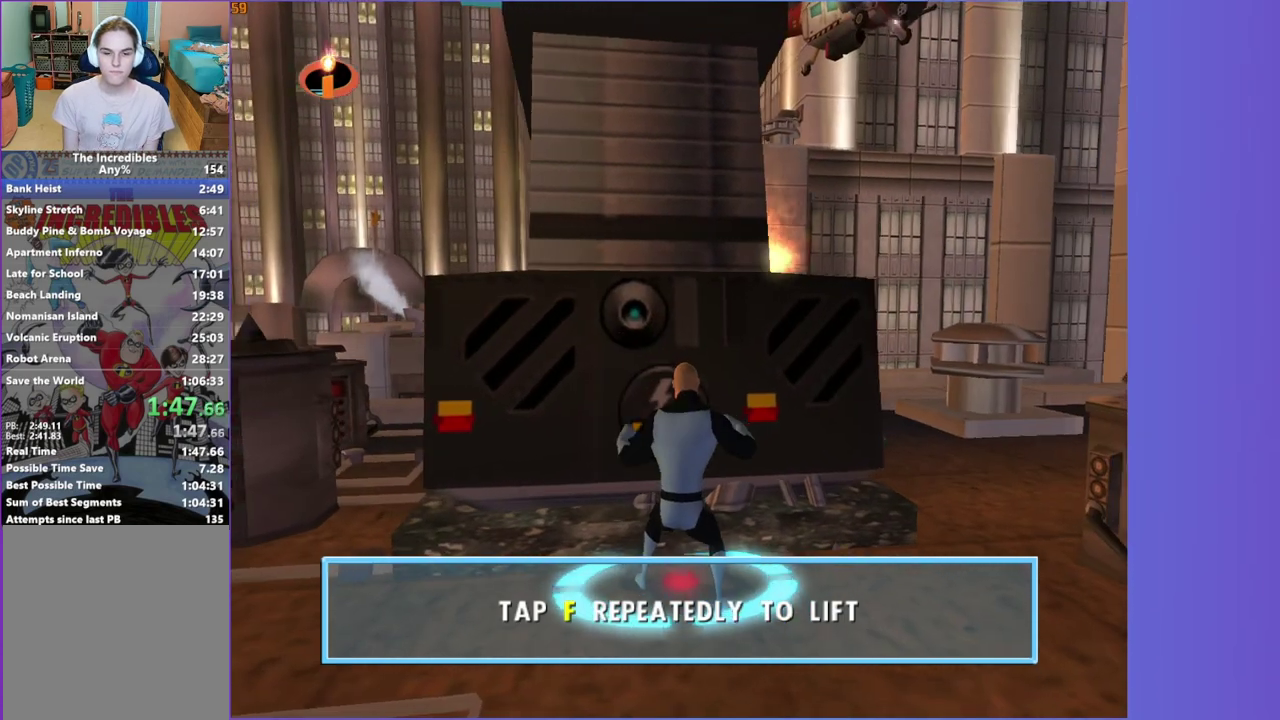
{"buttons": [], "right_stick": "center", "events": [[150, "right_stick", "right"], [217, "right_stick", "center"]]}
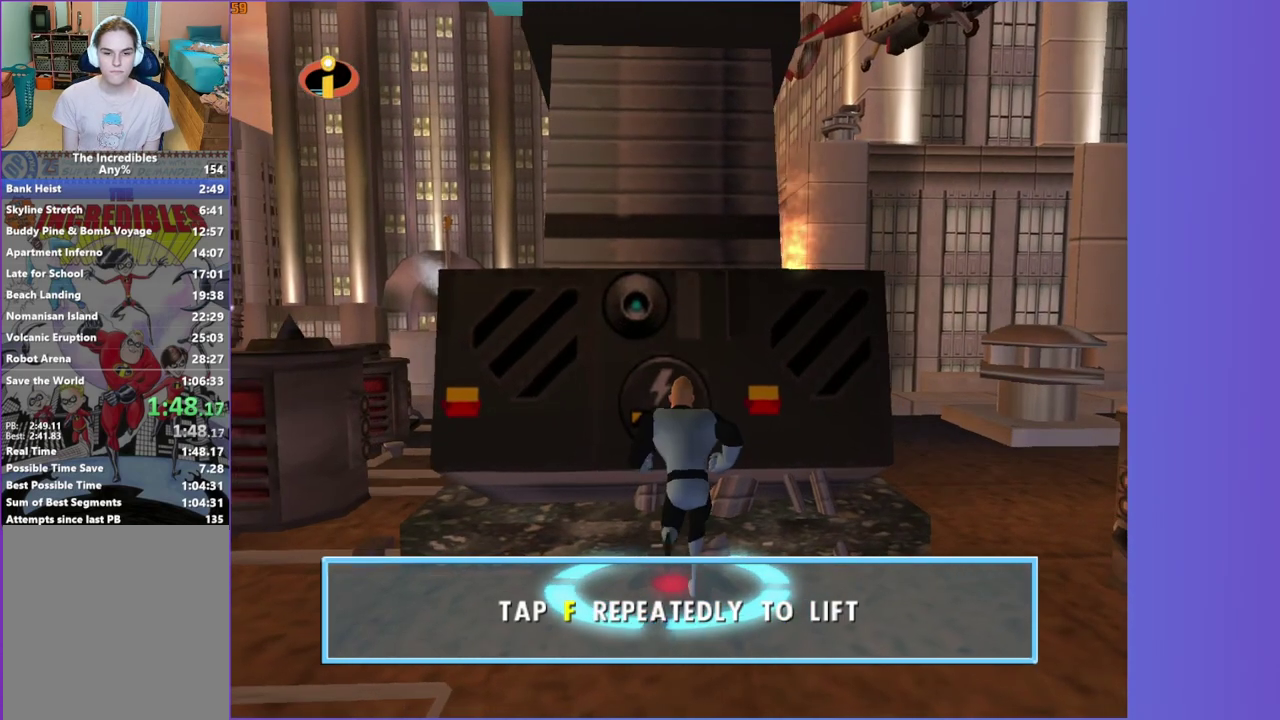
{"buttons": ["A"], "right_stick": "center", "events": [[200, "A", "down"]]}
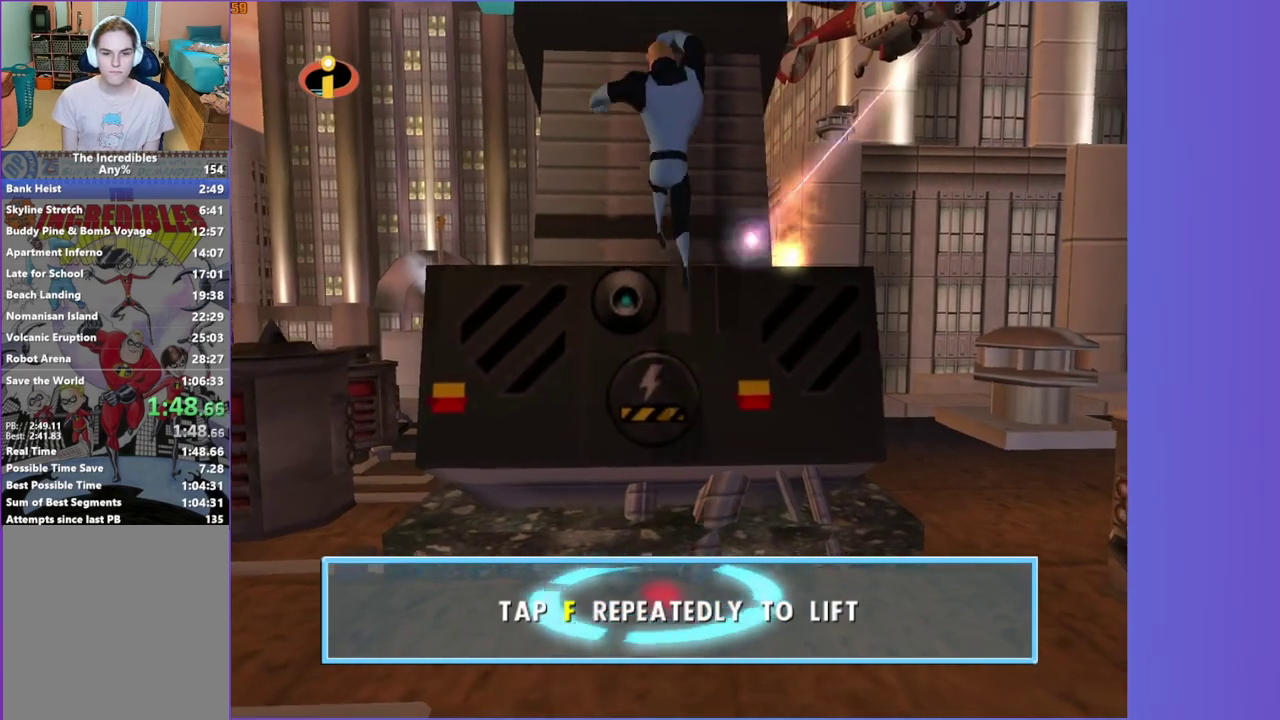
{"buttons": [], "right_stick": "center", "events": [[450, "A", "up"]]}
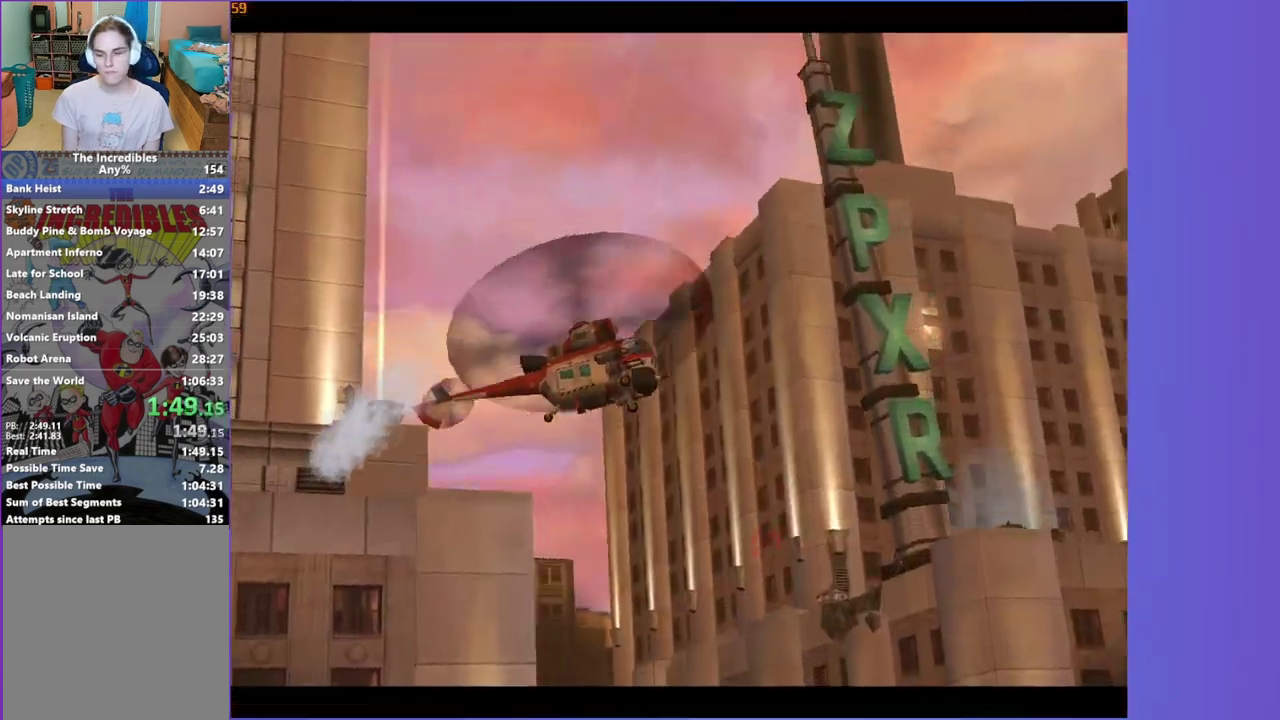
{"buttons": [], "right_stick": "center", "events": []}
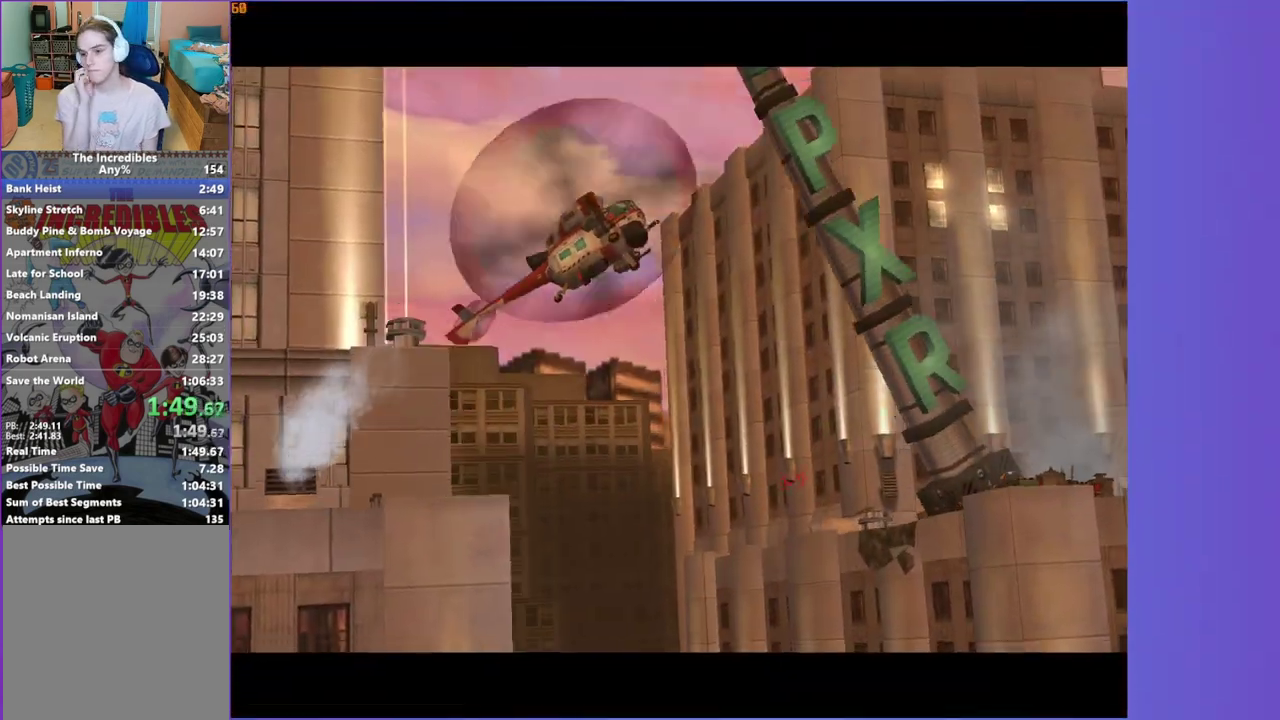
{"buttons": [], "right_stick": "center", "events": []}
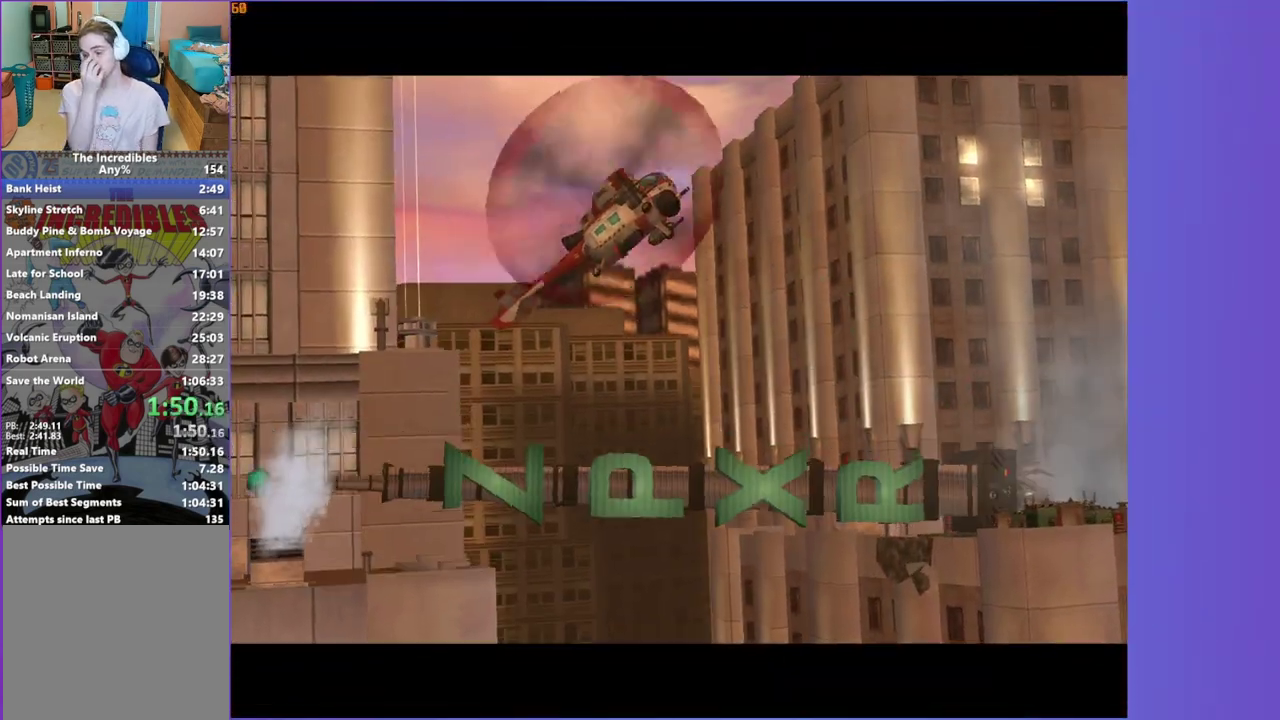
{"buttons": [], "right_stick": "center", "events": []}